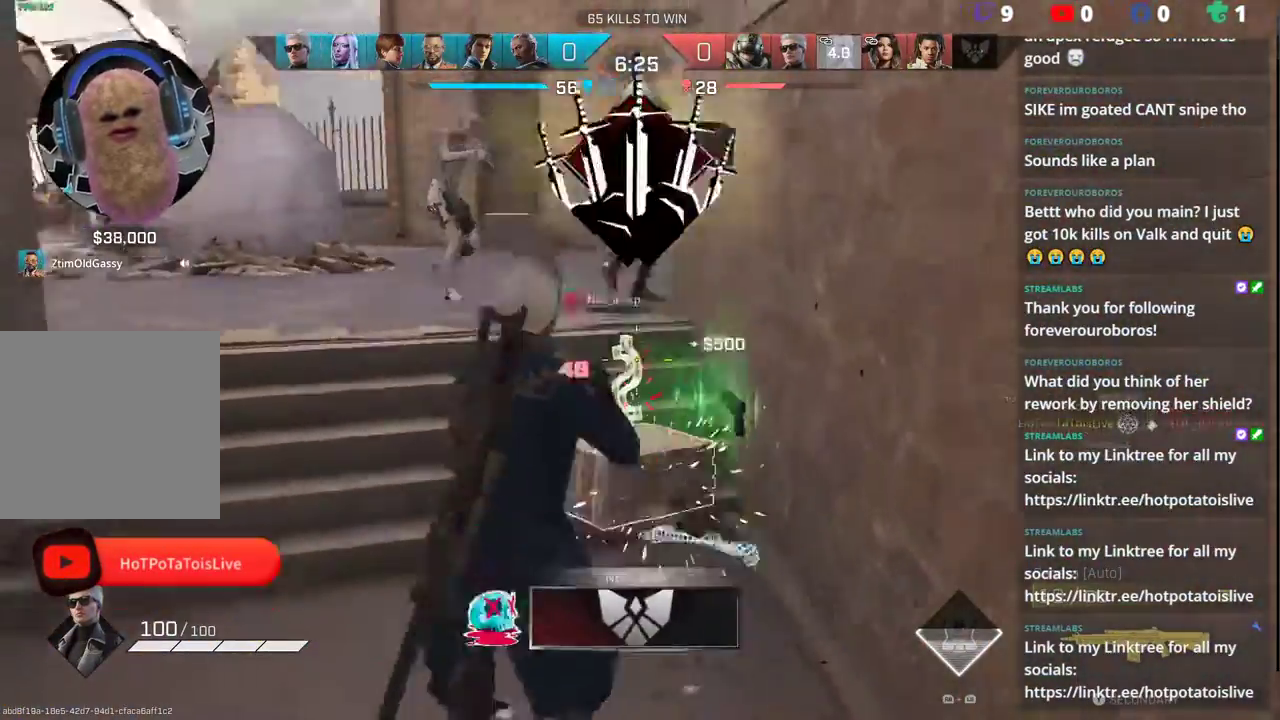
Gameplay with a controller (Xbox layout); each line is a JSON object with the inputs held at the frame after it. "events" lists button and stick changes between this image and that frame as [ms after this image, input, new state], when the widget could be followed in between.
{"buttons": [], "left_stick": "up", "right_stick": "up-right", "events": [[67, "right_stick", "center"], [117, "R3", "down"], [200, "R3", "up"], [317, "L3", "down"], [433, "L3", "up"], [467, "right_stick", "up-right"]]}
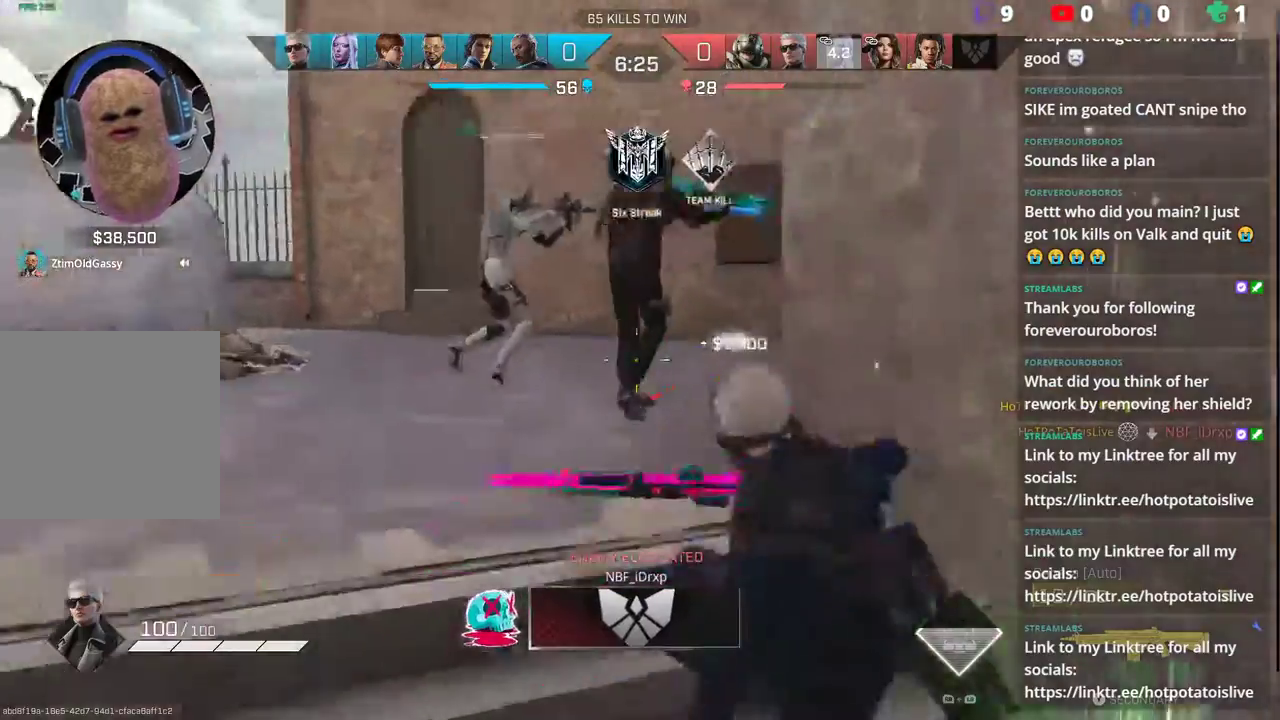
{"buttons": [], "left_stick": "up-left", "right_stick": "right", "events": [[33, "right_stick", "right"], [100, "left_stick", "up-left"], [283, "right_stick", "center"], [417, "right_stick", "right"]]}
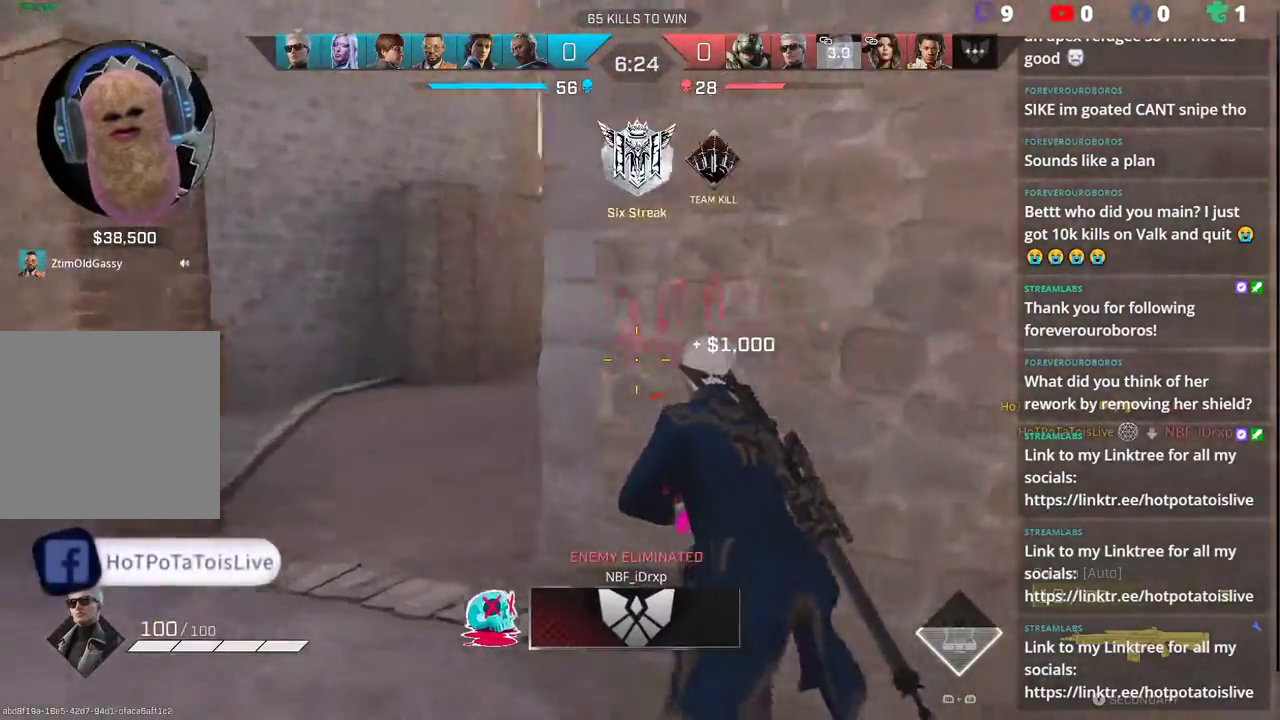
{"buttons": ["L2", "R2"], "left_stick": "down", "right_stick": "up-left", "events": [[100, "right_stick", "center"], [117, "left_stick", "down-left"], [217, "L2", "down"], [267, "right_stick", "up-left"], [450, "R2", "down"], [467, "left_stick", "down"]]}
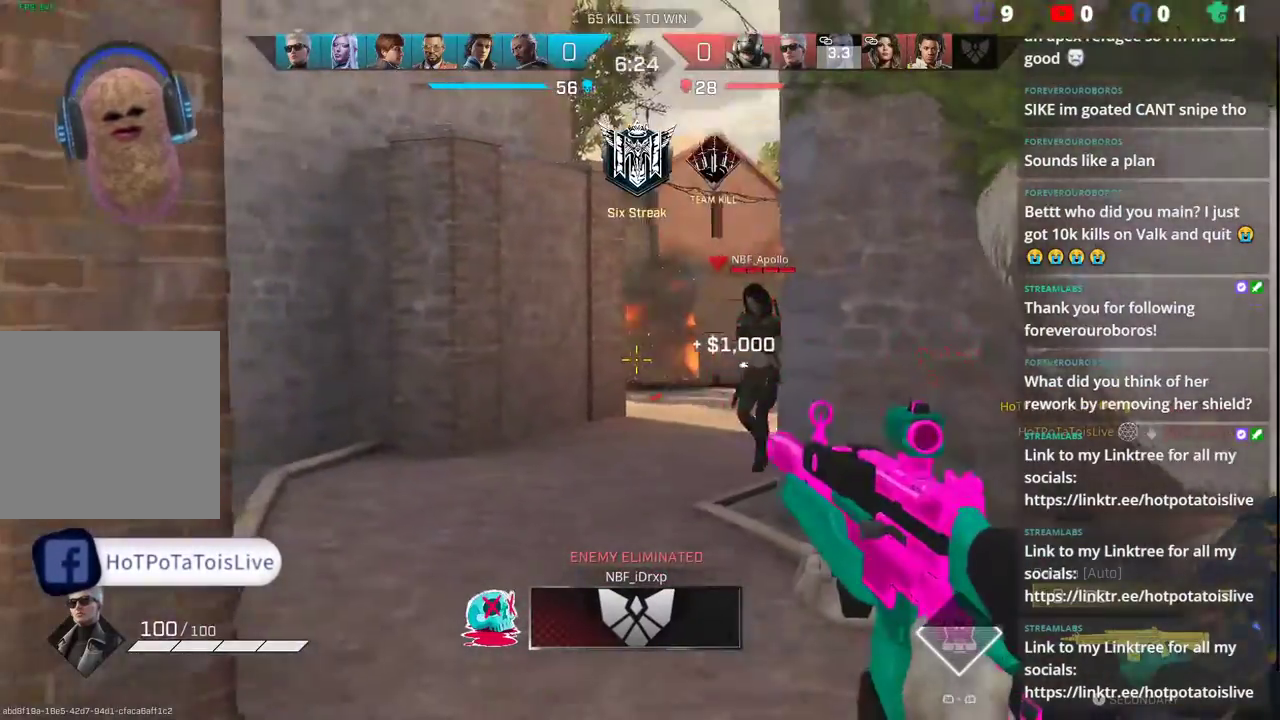
{"buttons": ["L2"], "left_stick": "left", "right_stick": "up-right", "events": [[17, "right_stick", "center"], [100, "right_stick", "right"], [267, "left_stick", "down-left"], [300, "right_stick", "center"], [317, "R2", "up"], [433, "left_stick", "left"], [483, "right_stick", "up-right"]]}
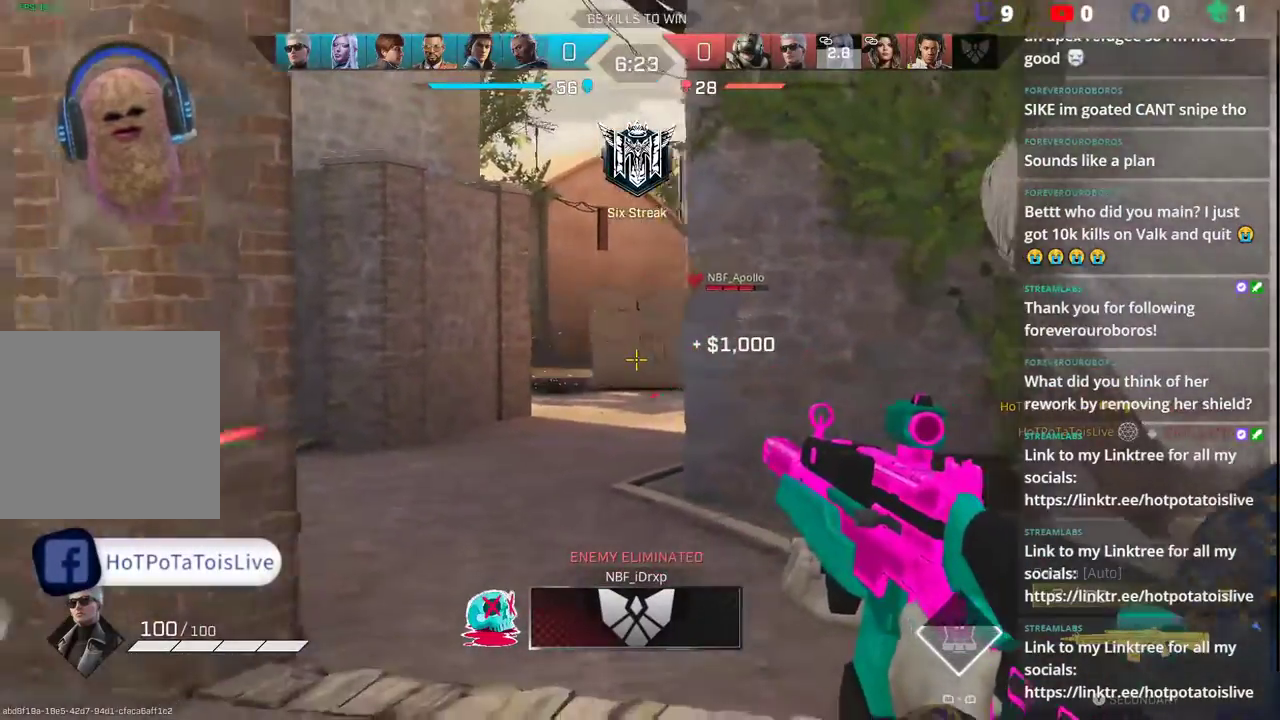
{"buttons": ["L2"], "left_stick": "up-left", "right_stick": "right", "events": [[83, "right_stick", "right"], [183, "left_stick", "up-left"]]}
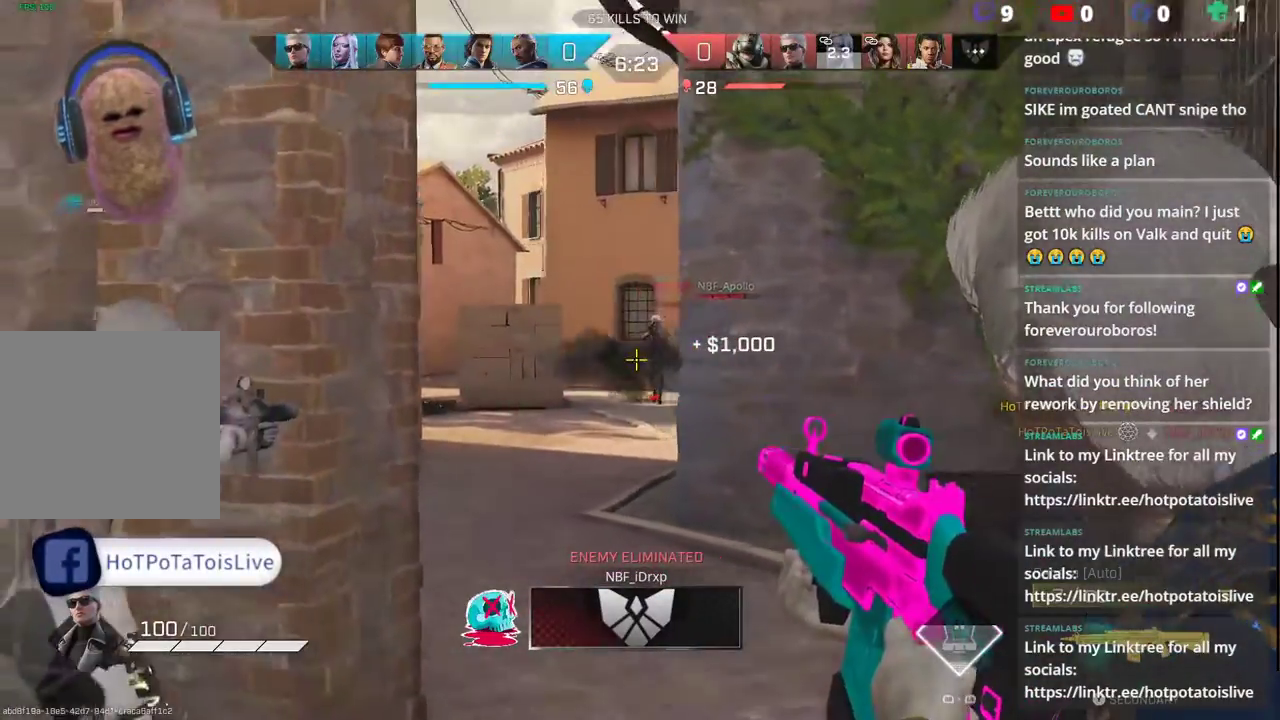
{"buttons": ["L2", "R2"], "left_stick": "down-right", "right_stick": "center", "events": [[117, "left_stick", "center"], [167, "left_stick", "down-right"], [183, "R2", "down"], [200, "right_stick", "center"]]}
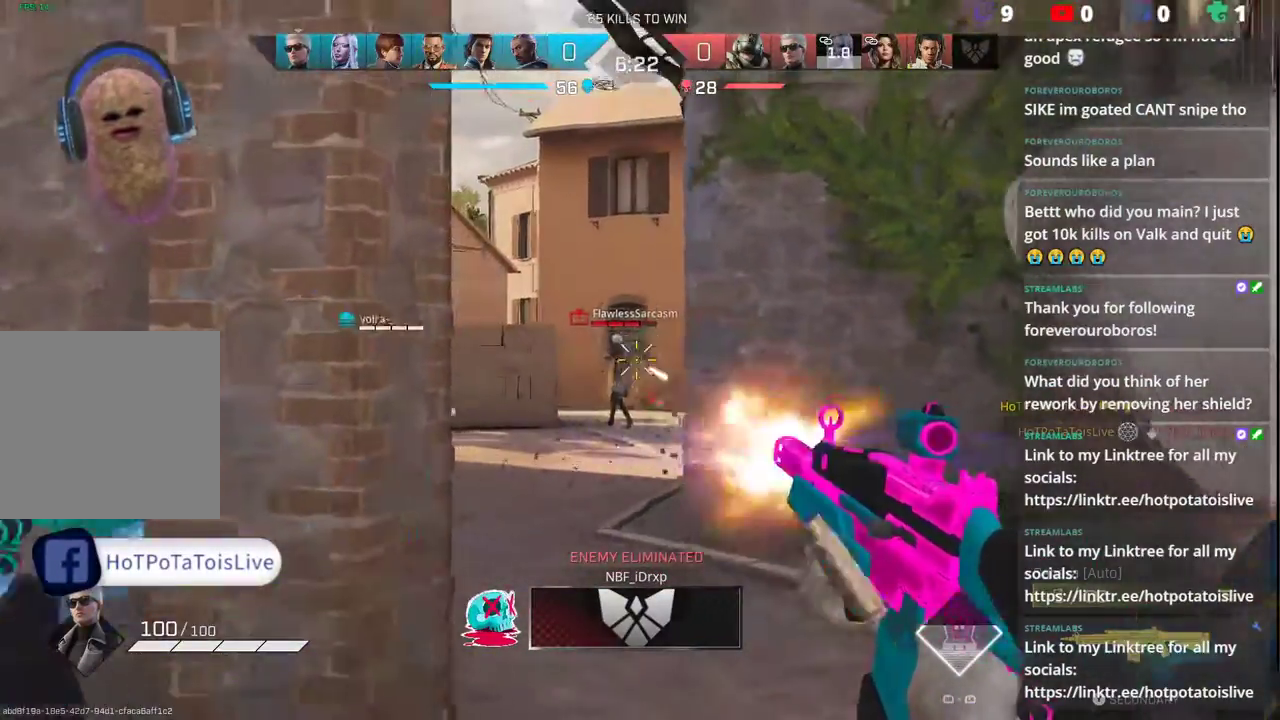
{"buttons": [], "left_stick": "down-right", "right_stick": "center", "events": [[150, "left_stick", "right"], [167, "L1", "down"], [233, "L2", "up"], [267, "L1", "up"], [267, "R2", "up"], [500, "left_stick", "down-right"]]}
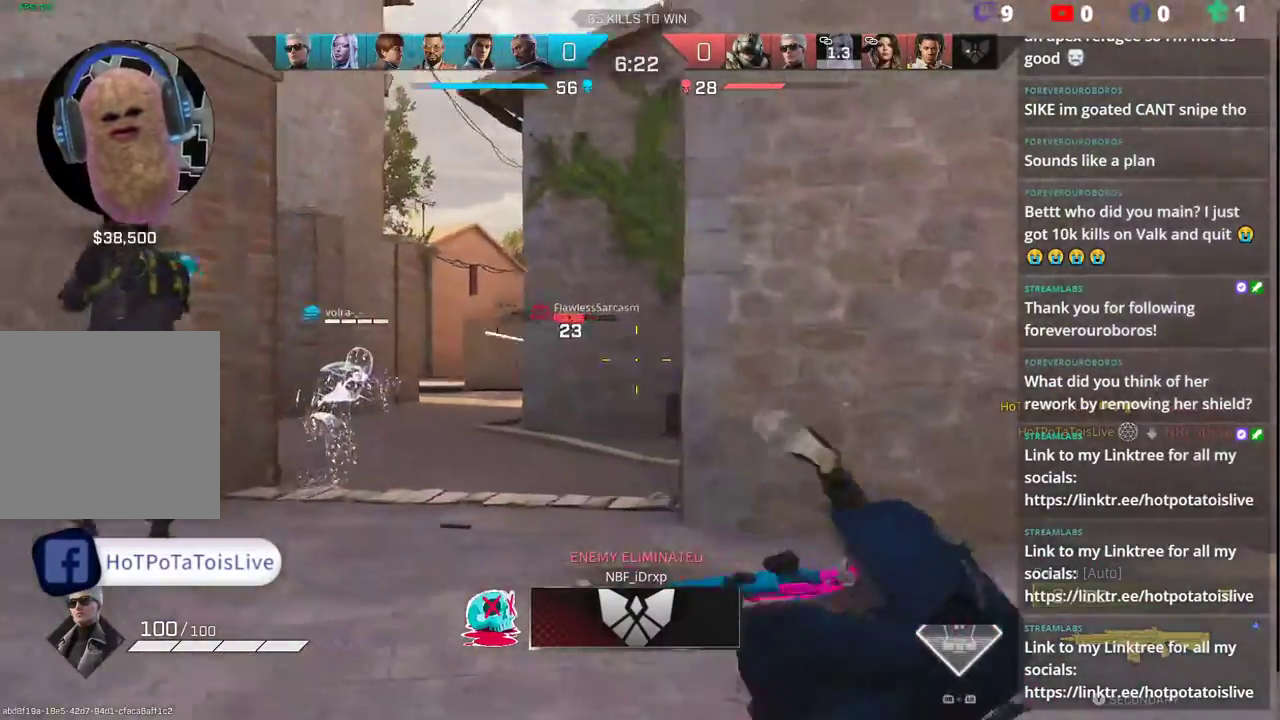
{"buttons": [], "left_stick": "down-left", "right_stick": "center", "events": [[33, "left_stick", "down"], [67, "Y", "down"], [117, "Y", "up"], [317, "left_stick", "down-left"]]}
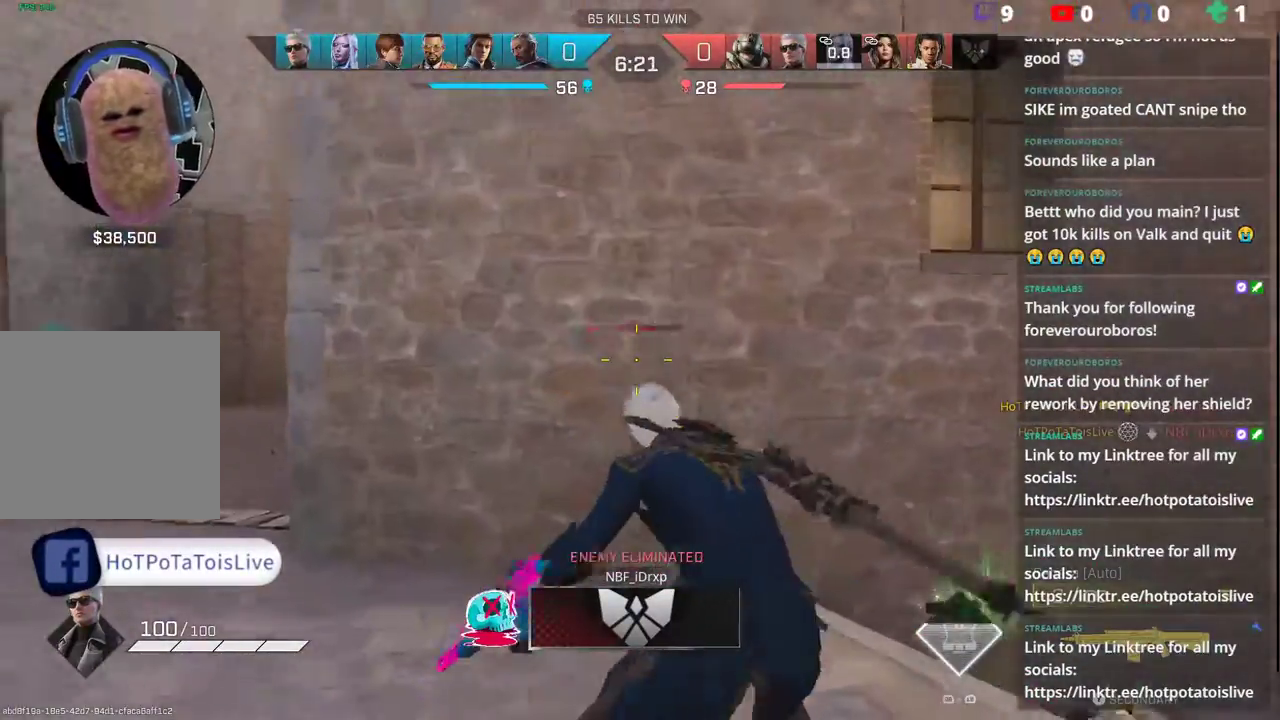
{"buttons": [], "left_stick": "left", "right_stick": "center", "events": [[433, "left_stick", "left"]]}
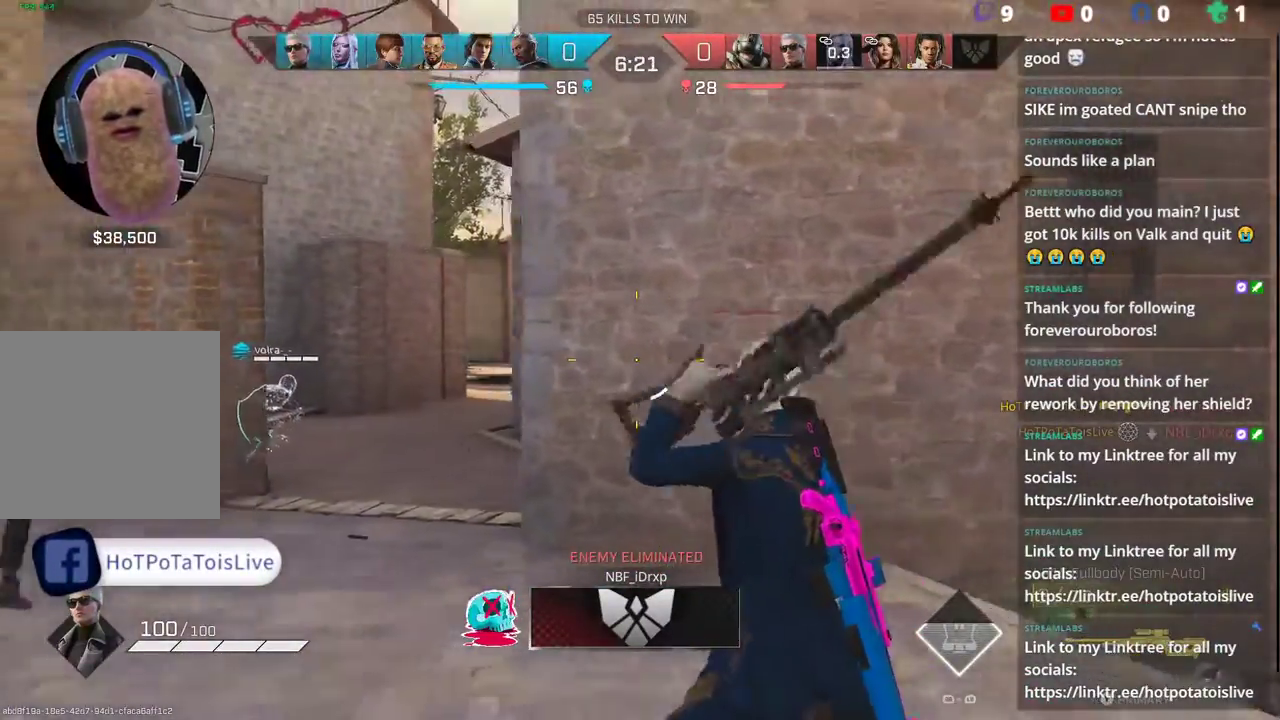
{"buttons": [], "left_stick": "up-left", "right_stick": "center", "events": [[17, "left_stick", "up-left"], [83, "L3", "down"], [217, "L3", "up"]]}
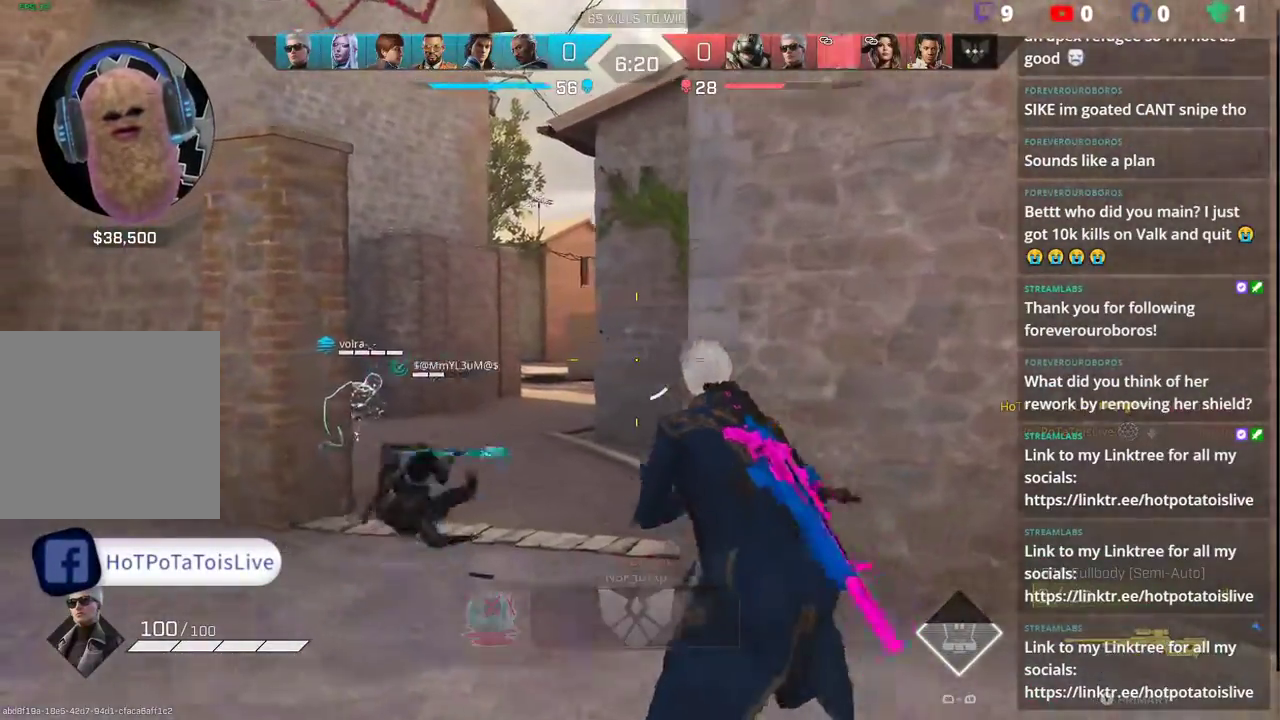
{"buttons": [], "left_stick": "up-left", "right_stick": "center", "events": []}
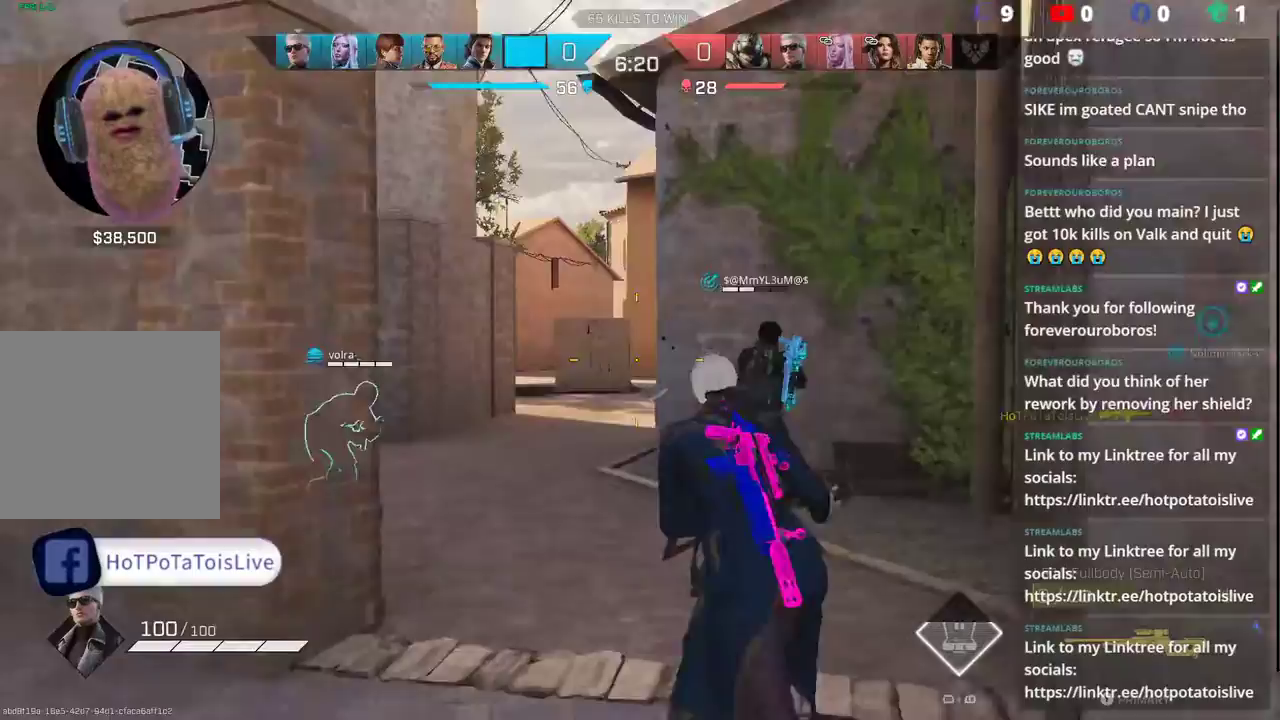
{"buttons": ["L2"], "left_stick": "up-left", "right_stick": "right", "events": [[17, "L2", "down"], [17, "right_stick", "up-right"], [267, "right_stick", "center"], [400, "right_stick", "right"]]}
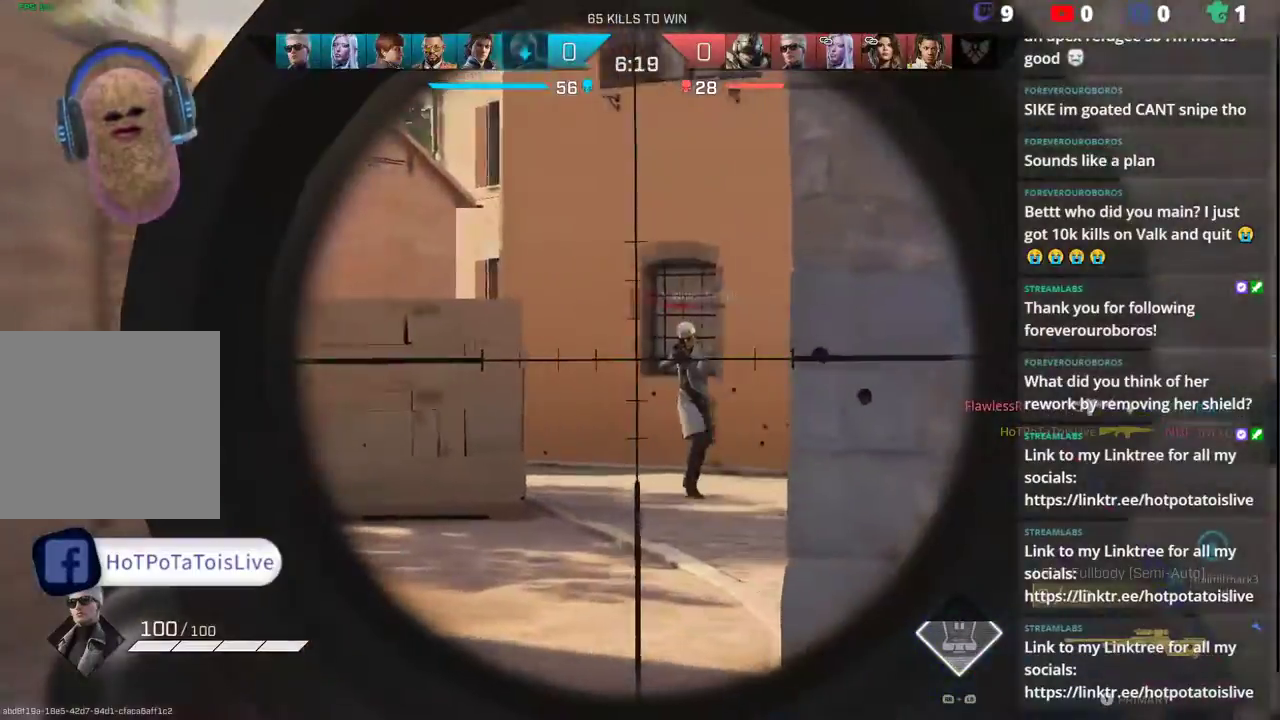
{"buttons": [], "left_stick": "right", "right_stick": "center", "events": [[183, "R2", "down"], [233, "left_stick", "up-right"], [283, "L2", "up"], [283, "left_stick", "right"], [300, "L1", "down"], [317, "R2", "up"], [317, "right_stick", "center"], [400, "L1", "up"]]}
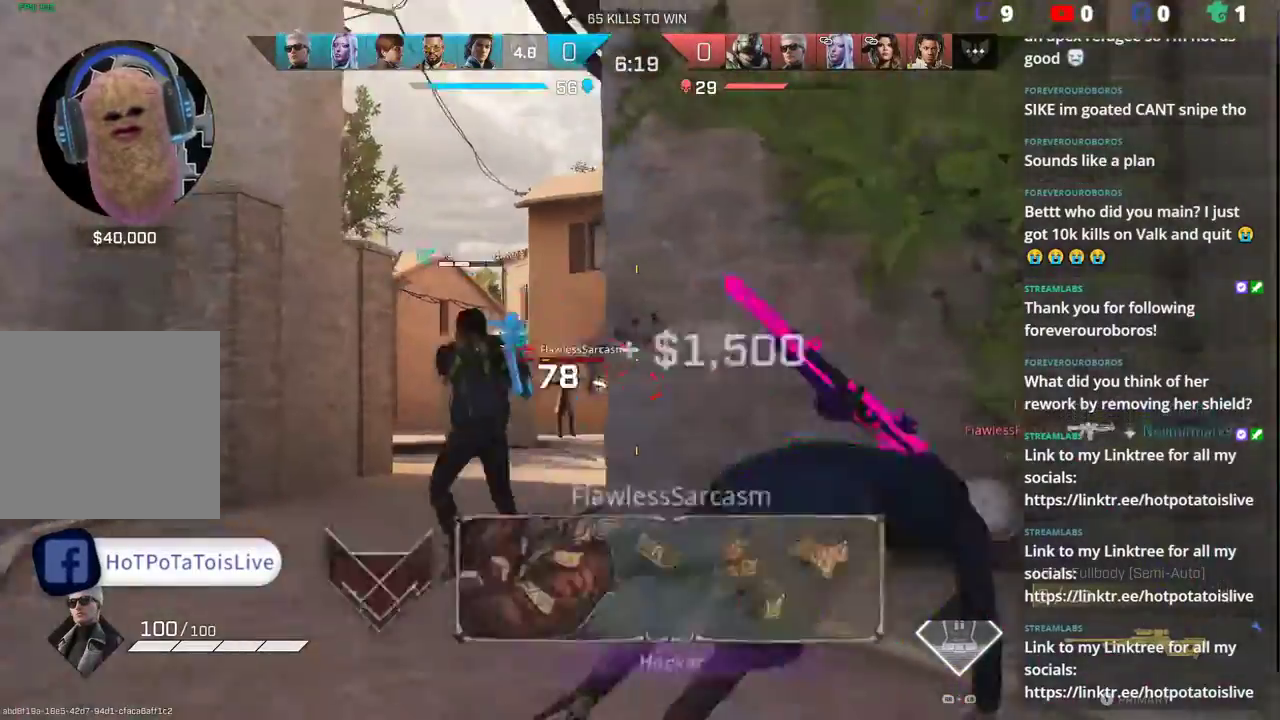
{"buttons": [], "left_stick": "up-left", "right_stick": "left", "events": [[100, "left_stick", "up-left"], [300, "right_stick", "down-left"], [467, "right_stick", "left"]]}
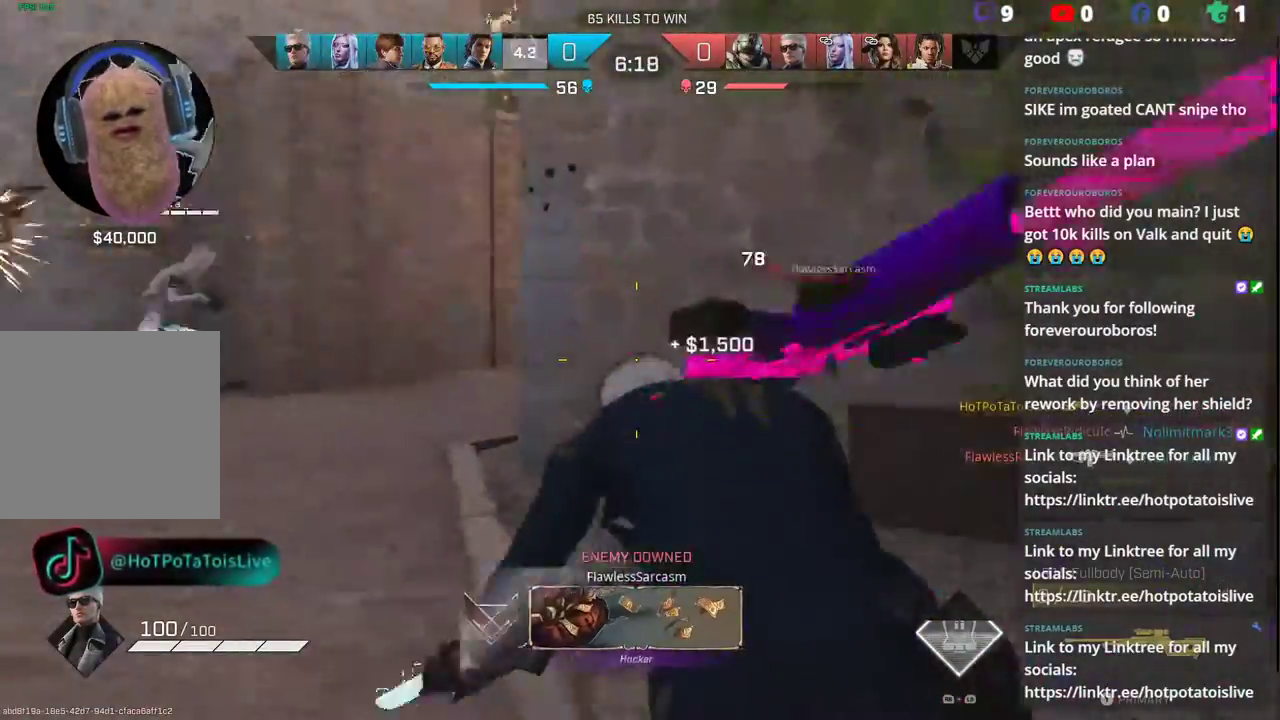
{"buttons": [], "left_stick": "up-left", "right_stick": "right", "events": [[50, "L3", "down"], [100, "right_stick", "center"], [150, "L3", "up"], [250, "right_stick", "right"], [283, "L3", "down"], [433, "L3", "up"]]}
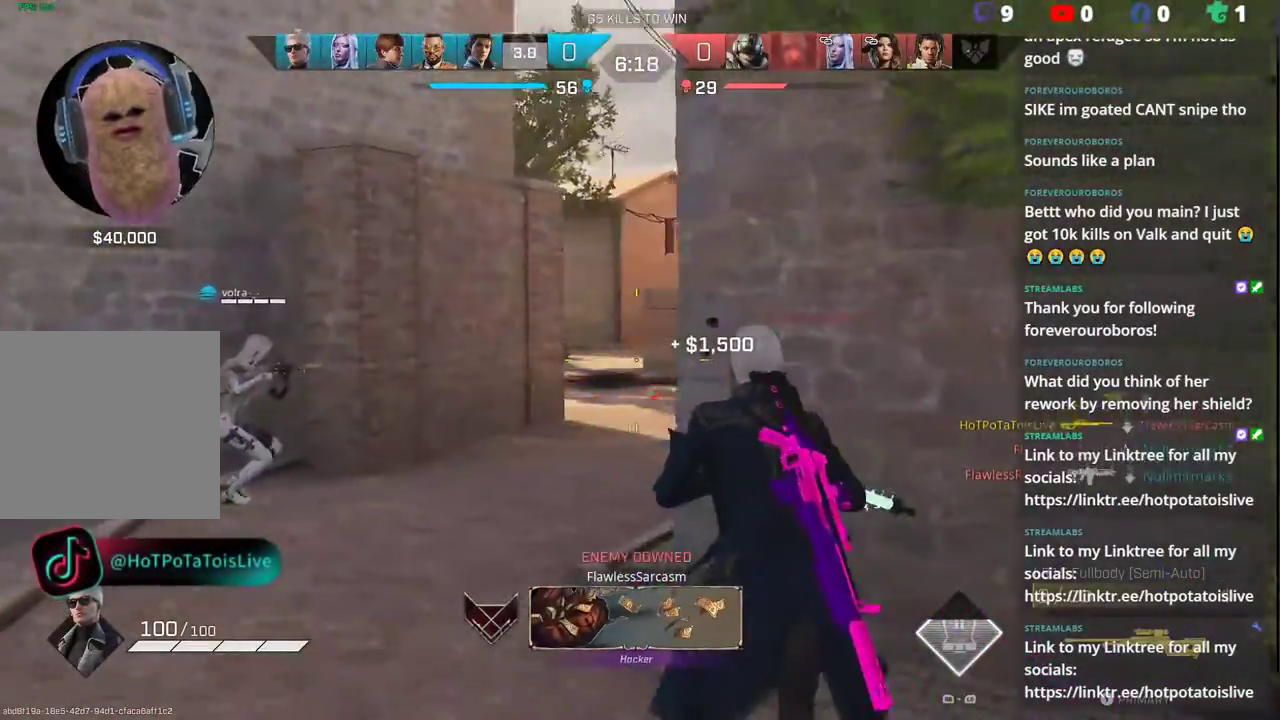
{"buttons": ["L2"], "left_stick": "left", "right_stick": "right", "events": [[267, "L2", "down"], [317, "left_stick", "left"]]}
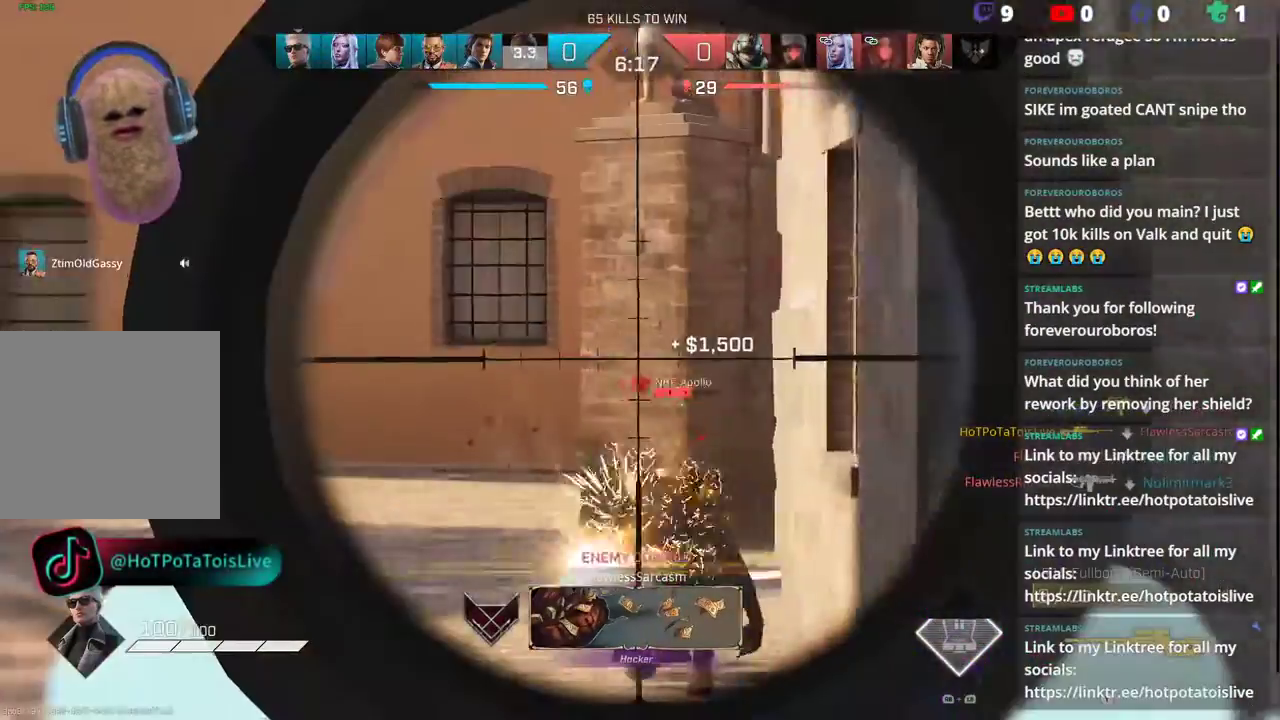
{"buttons": ["L2", "R2"], "left_stick": "left", "right_stick": "down-right", "events": [[167, "right_stick", "down-right"], [483, "R2", "down"]]}
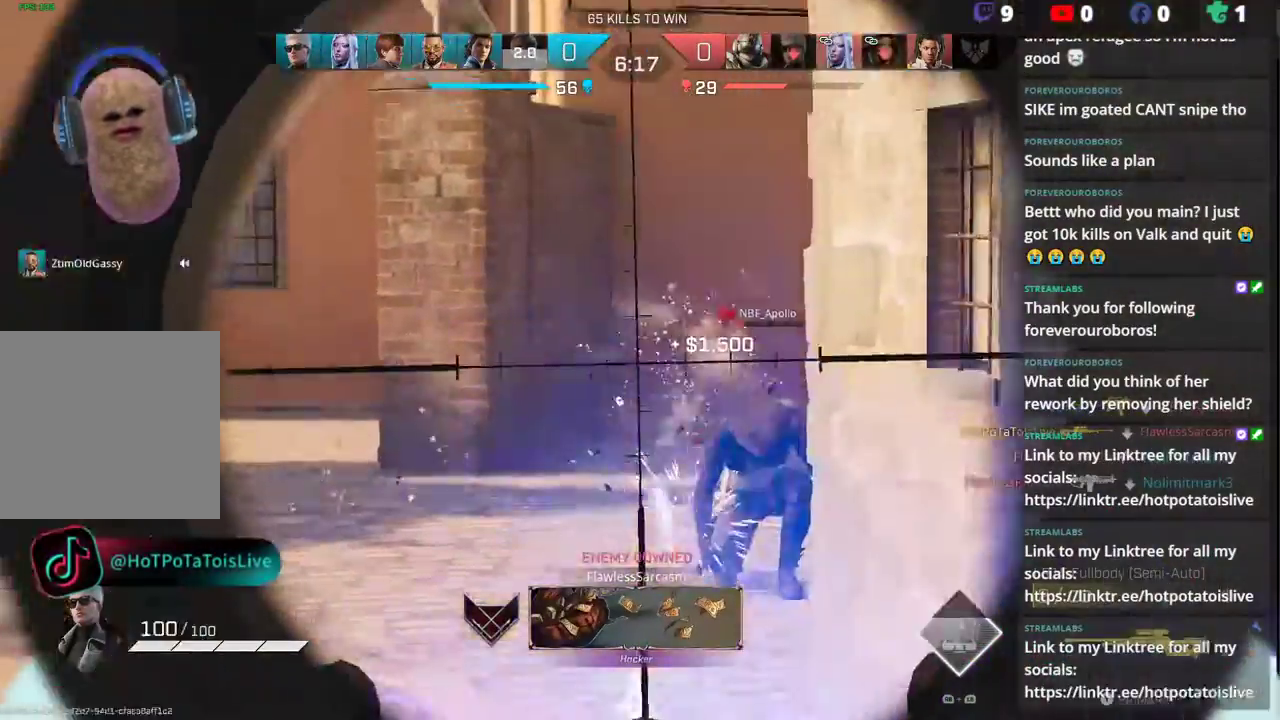
{"buttons": ["L3"], "left_stick": "up-left", "right_stick": "right", "events": [[83, "L2", "up"], [83, "R2", "up"], [83, "left_stick", "up-left"], [133, "L1", "down"], [200, "L1", "up"], [217, "right_stick", "center"], [367, "right_stick", "right"], [433, "L3", "down"]]}
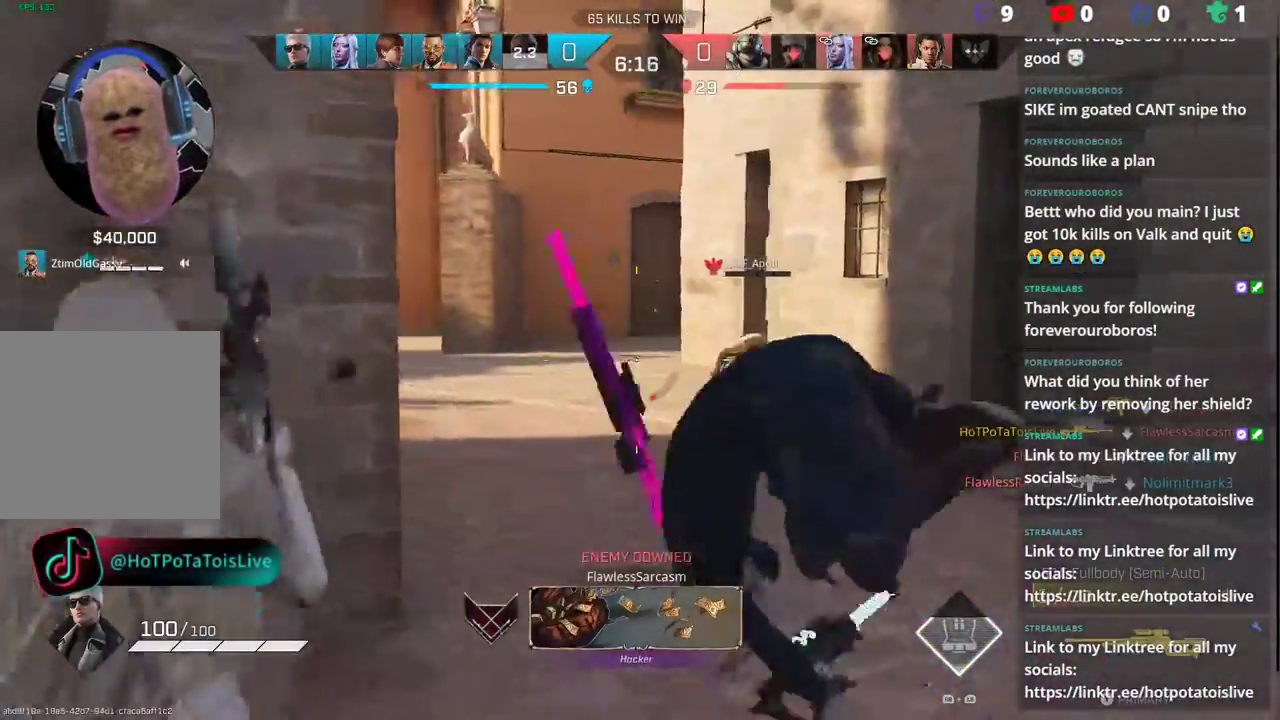
{"buttons": [], "left_stick": "up", "right_stick": "right", "events": [[17, "L3", "up"], [100, "left_stick", "up"], [233, "L3", "down"], [367, "L3", "up"]]}
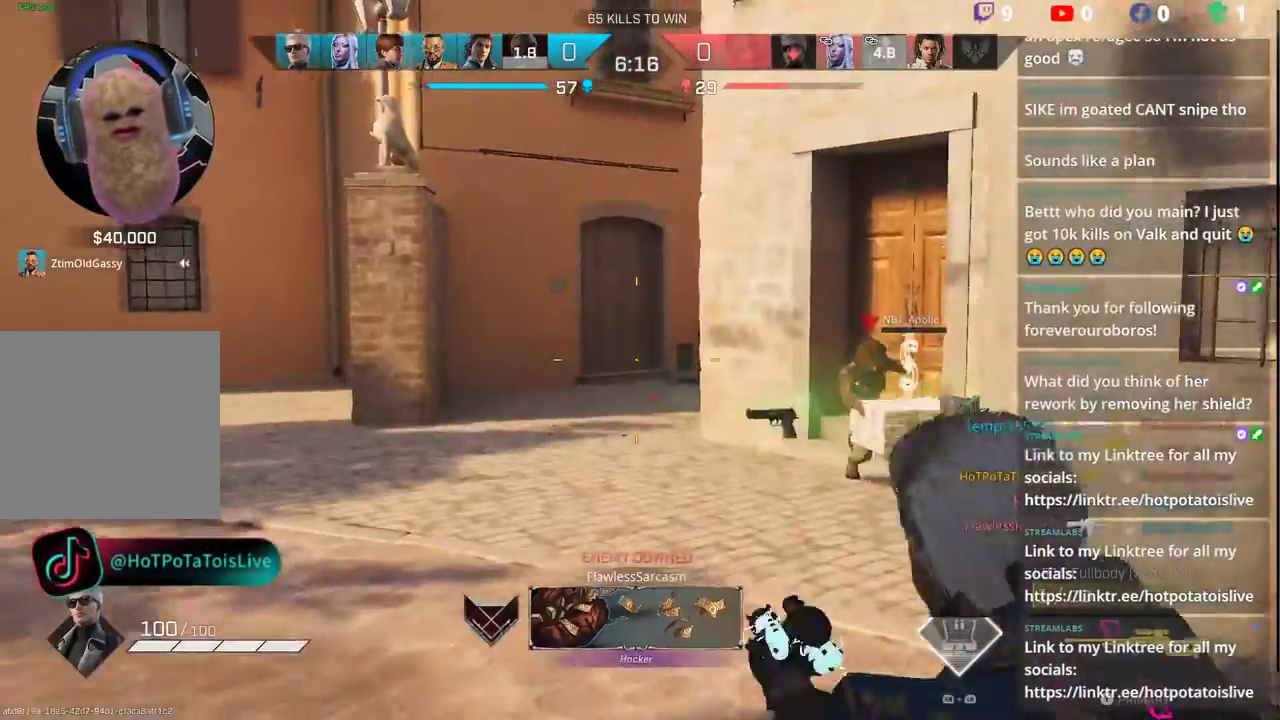
{"buttons": [], "left_stick": "up-left", "right_stick": "center", "events": [[217, "right_stick", "down-right"], [233, "left_stick", "up-left"], [450, "right_stick", "center"]]}
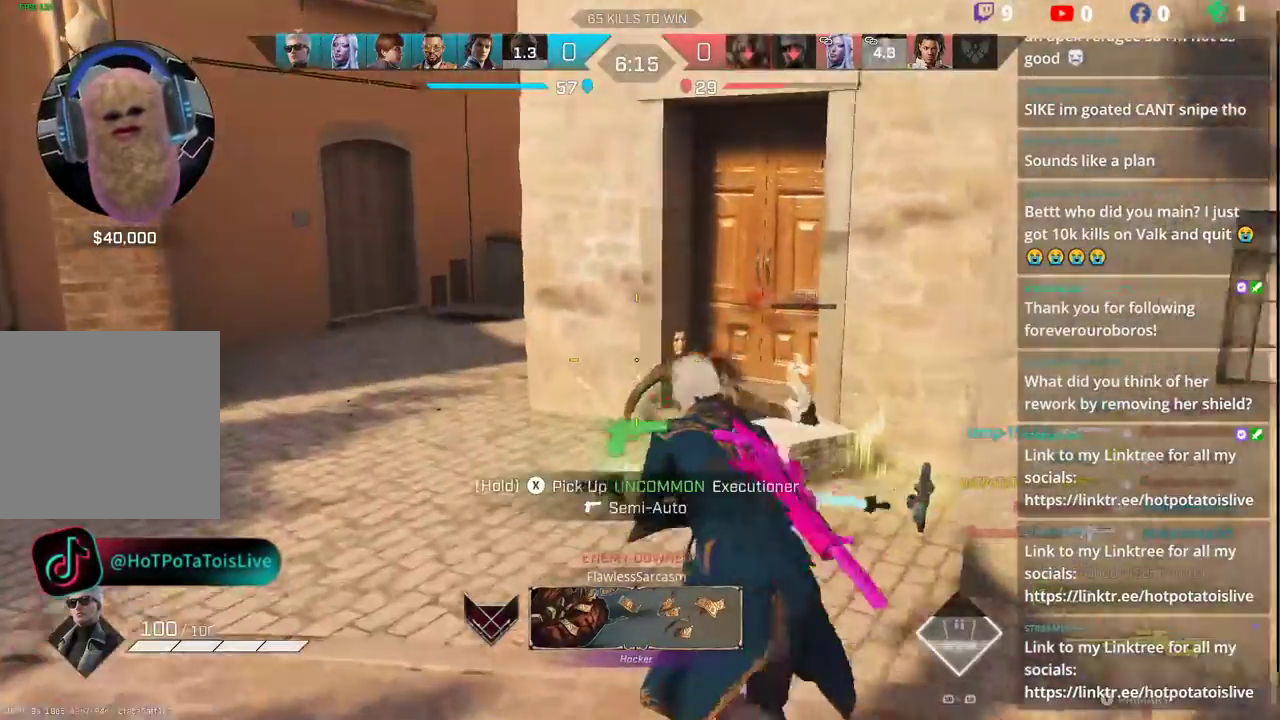
{"buttons": [], "left_stick": "up-right", "right_stick": "center", "events": [[183, "right_stick", "up-right"], [200, "left_stick", "up"], [317, "right_stick", "right"], [367, "left_stick", "up-right"], [450, "right_stick", "center"]]}
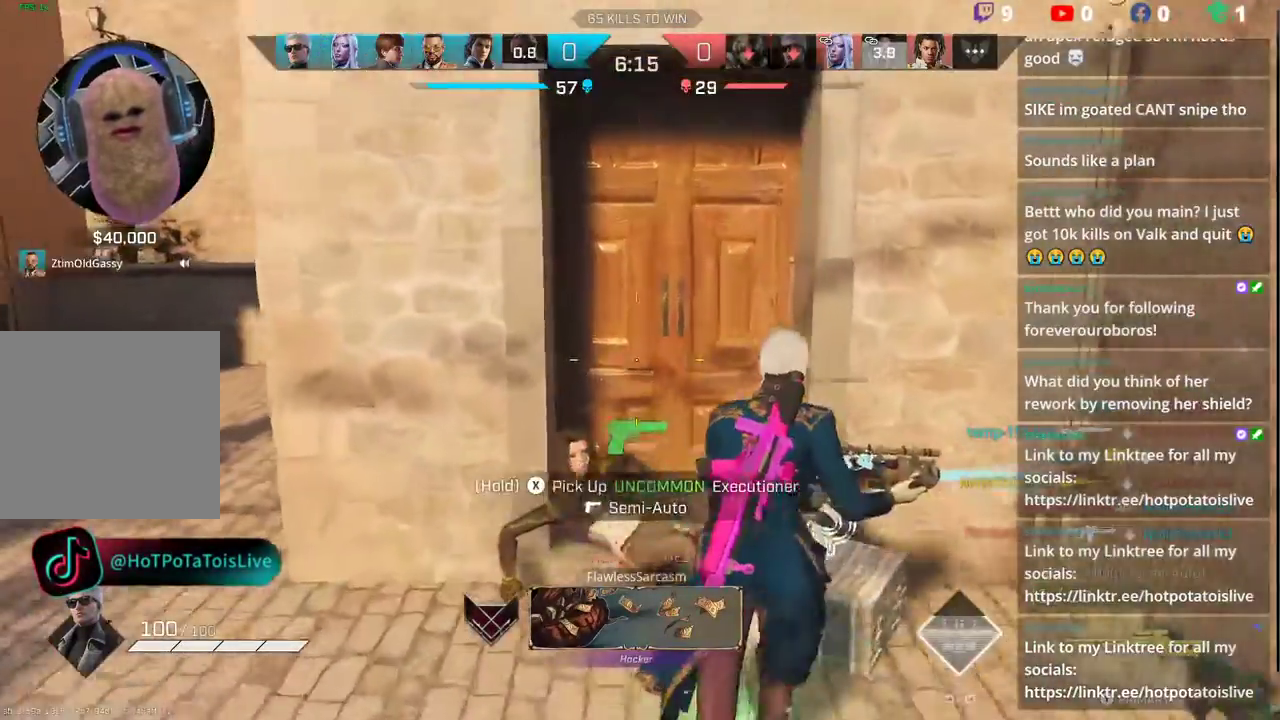
{"buttons": [], "left_stick": "up-left", "right_stick": "center", "events": [[83, "Y", "down"], [150, "Y", "up"], [233, "left_stick", "up-left"], [283, "right_stick", "left"], [483, "right_stick", "center"]]}
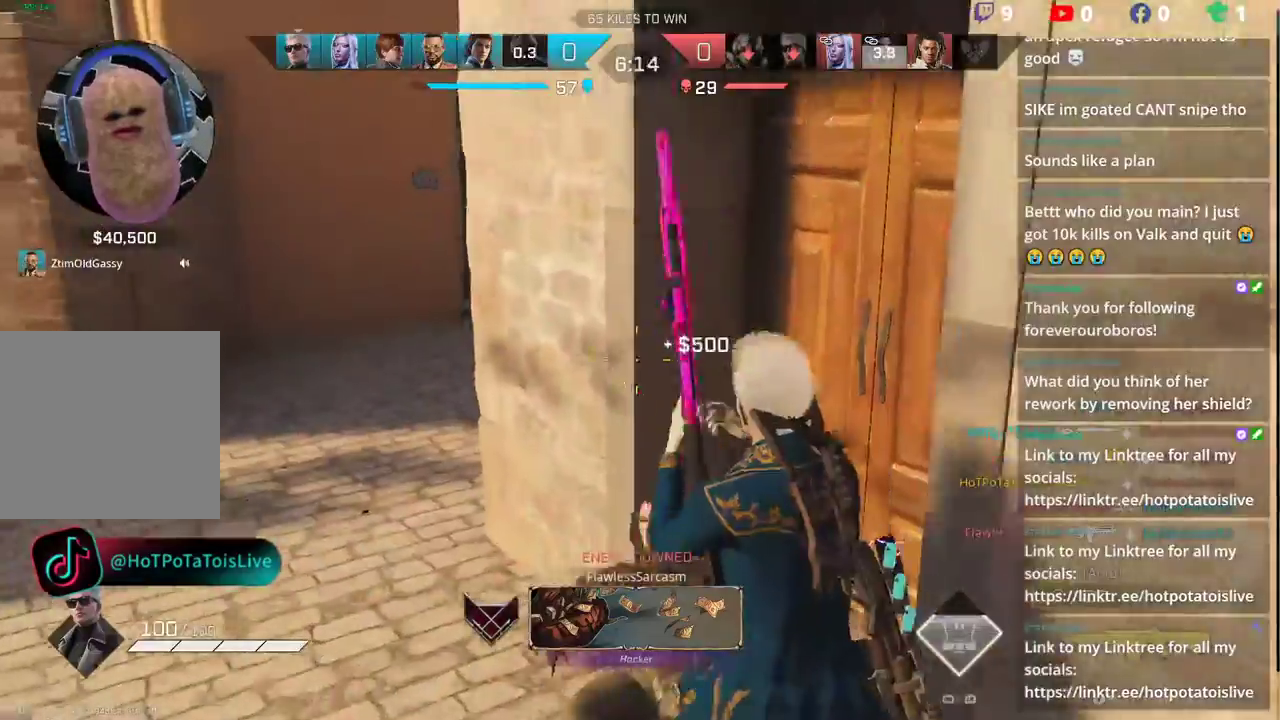
{"buttons": [], "left_stick": "up-left", "right_stick": "right", "events": [[67, "X", "down"], [150, "X", "up"], [217, "X", "down"], [300, "X", "up"], [500, "right_stick", "right"]]}
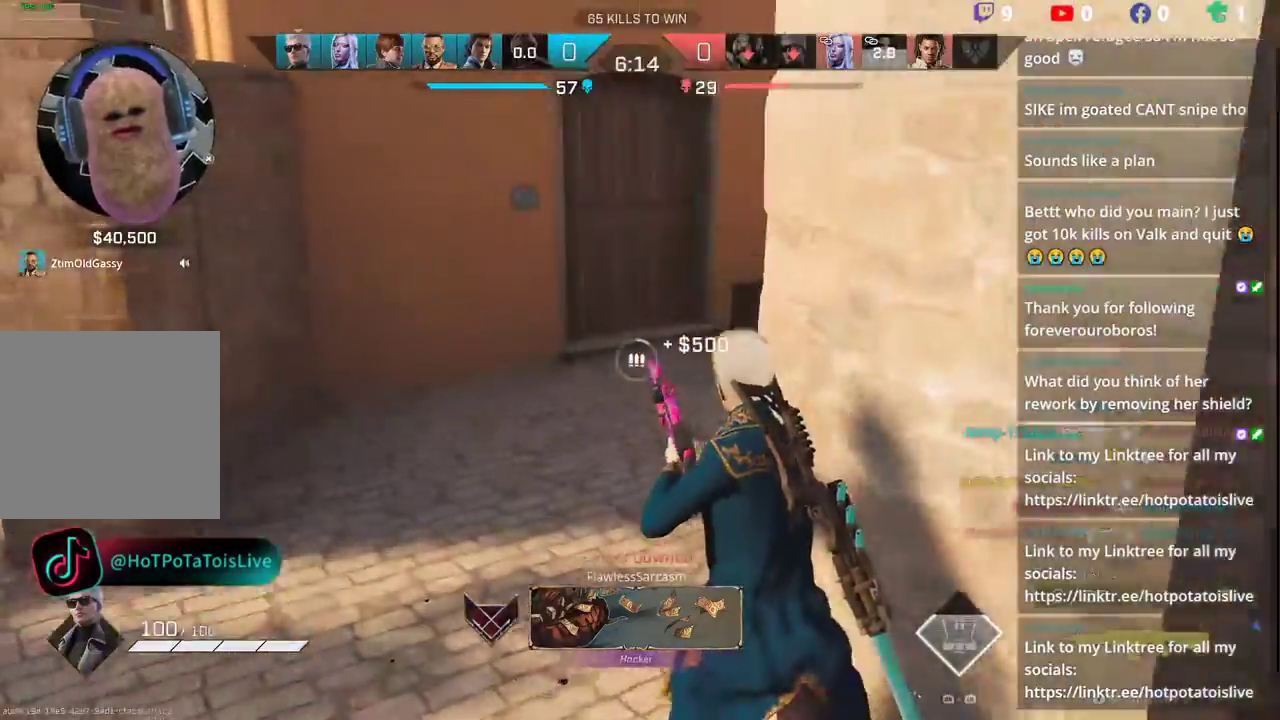
{"buttons": [], "left_stick": "up-left", "right_stick": "center", "events": [[217, "right_stick", "center"], [300, "B", "down"], [383, "B", "up"]]}
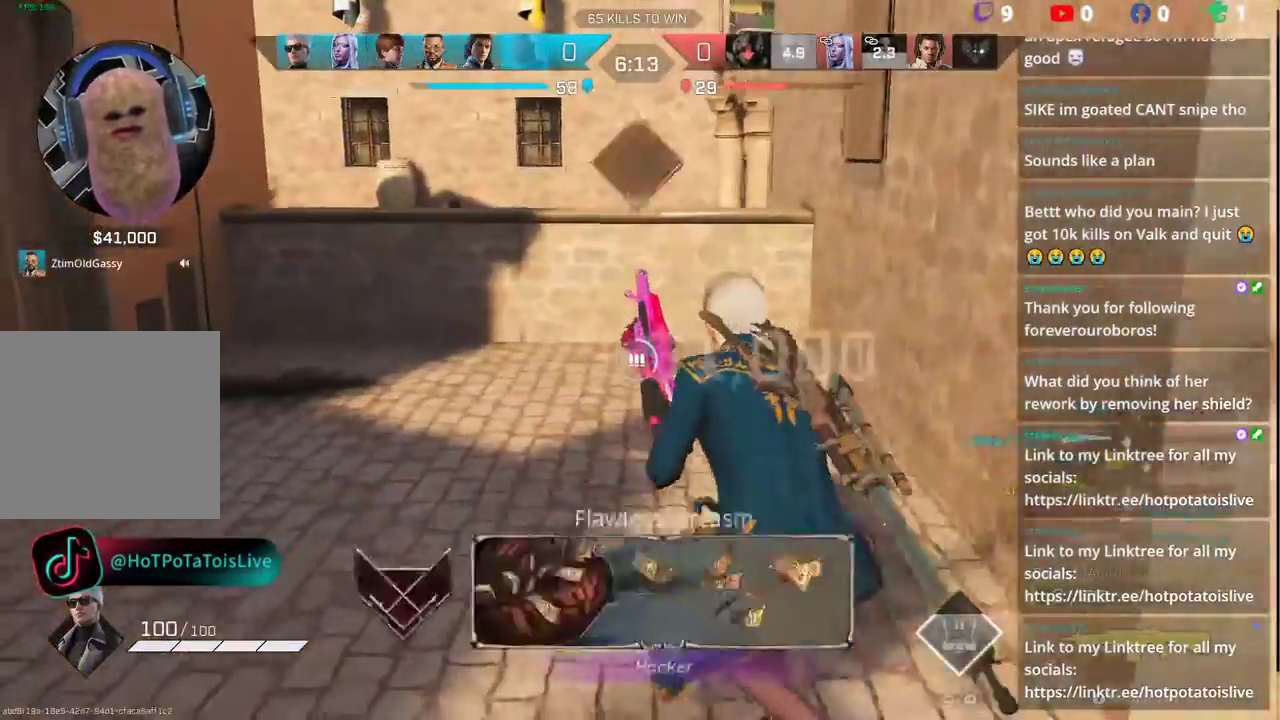
{"buttons": [], "left_stick": "up", "right_stick": "up-left", "events": [[167, "R3", "down"], [250, "R3", "up"], [333, "right_stick", "up-left"], [383, "left_stick", "up"]]}
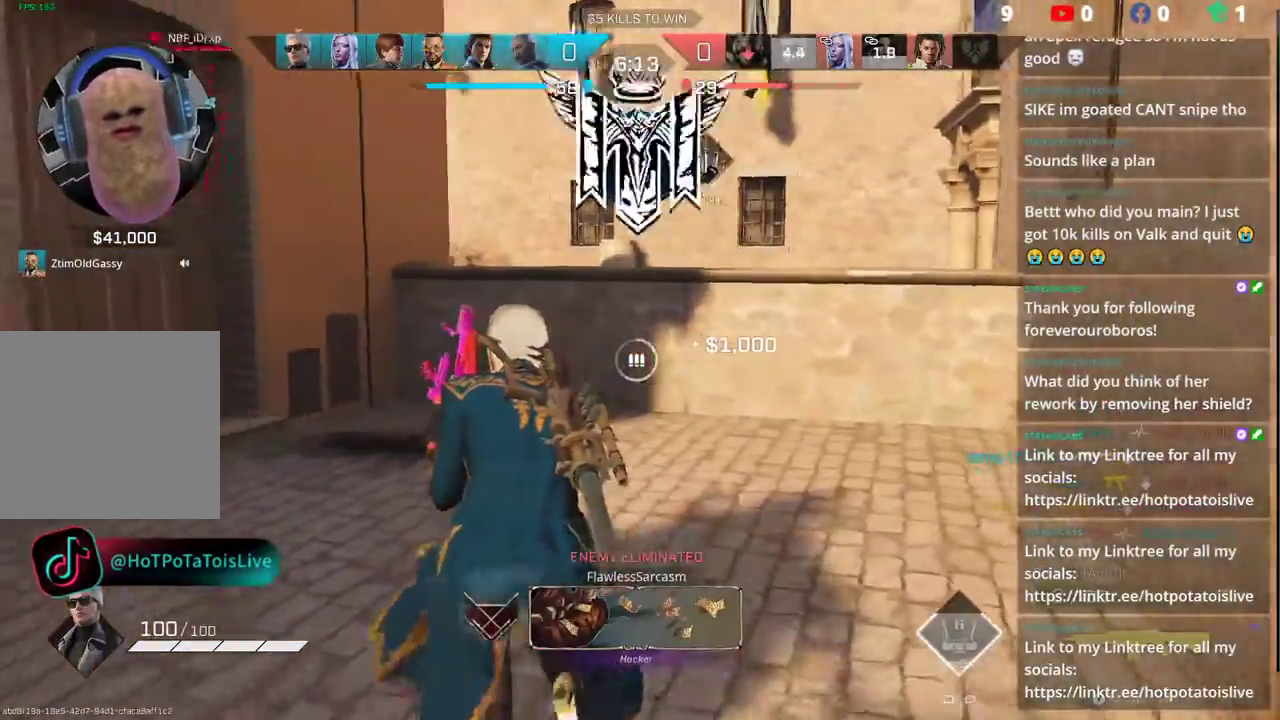
{"buttons": [], "left_stick": "up", "right_stick": "center", "events": [[50, "right_stick", "center"], [267, "right_stick", "left"], [500, "right_stick", "center"]]}
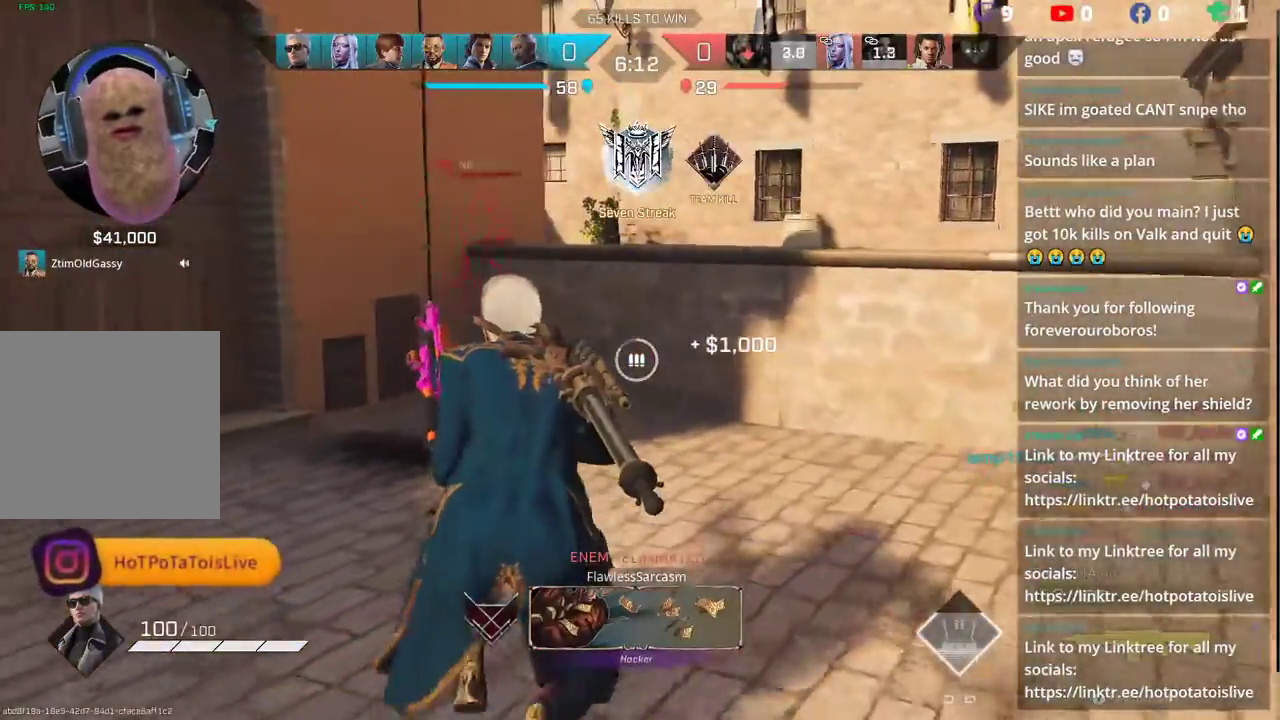
{"buttons": [], "left_stick": "up-right", "right_stick": "center", "events": [[17, "left_stick", "up-left"], [317, "left_stick", "up-right"]]}
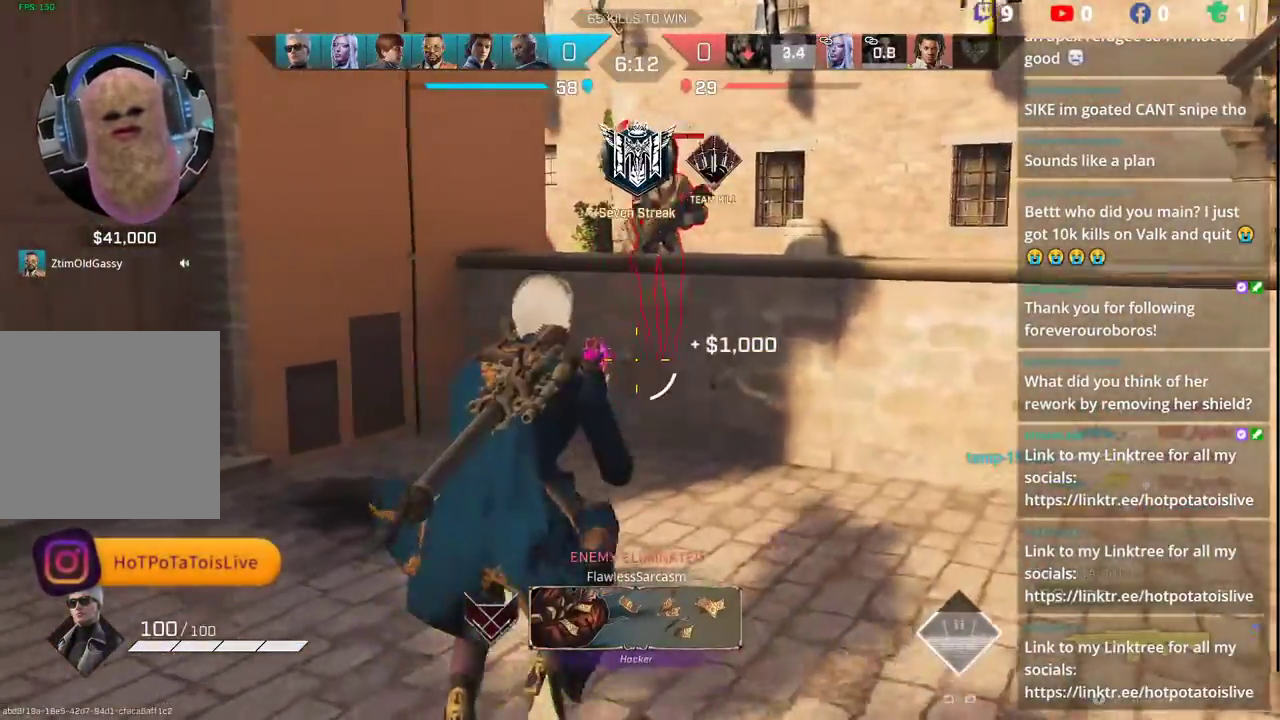
{"buttons": ["L2", "R2"], "left_stick": "down-right", "right_stick": "up-right", "events": [[33, "B", "down"], [67, "L2", "down"], [133, "B", "up"], [150, "right_stick", "up-right"], [233, "R2", "down"], [283, "left_stick", "down-right"]]}